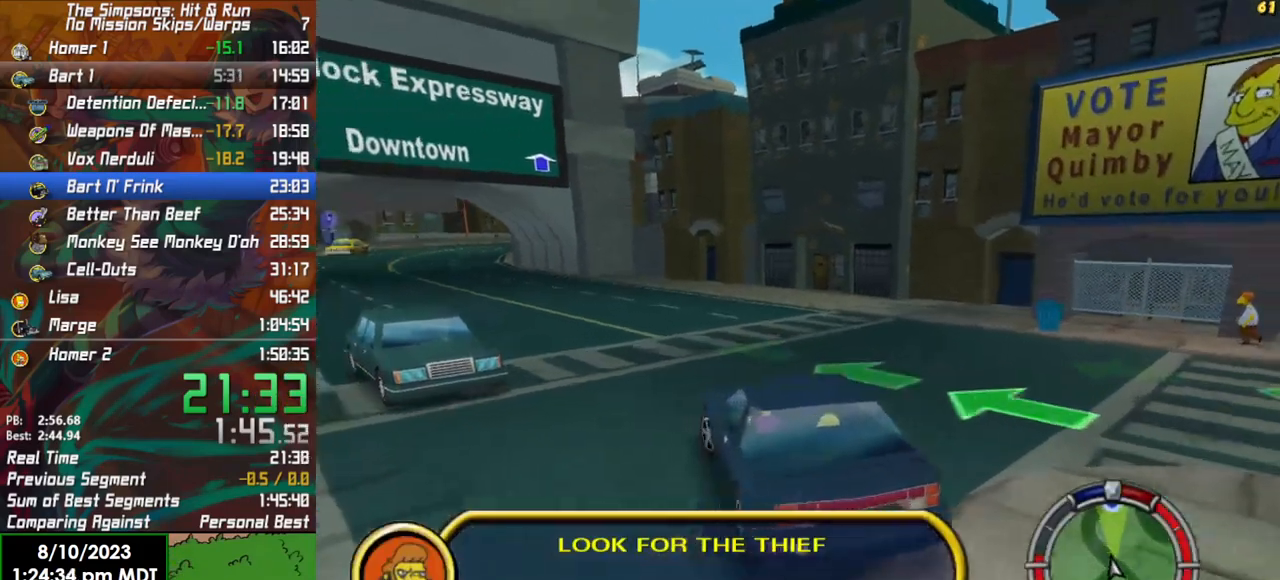
Gameplay with a controller (Xbox layout); each line is a JSON object with the inputs held at the frame after it. "events" lists button and stick changes between this image and that frame as [ms after this image, input, new state], when the widget could be followed in between.
{"buttons": ["R2"], "left_stick": "center", "right_stick": "center", "events": [[500, "left_stick", "center"]]}
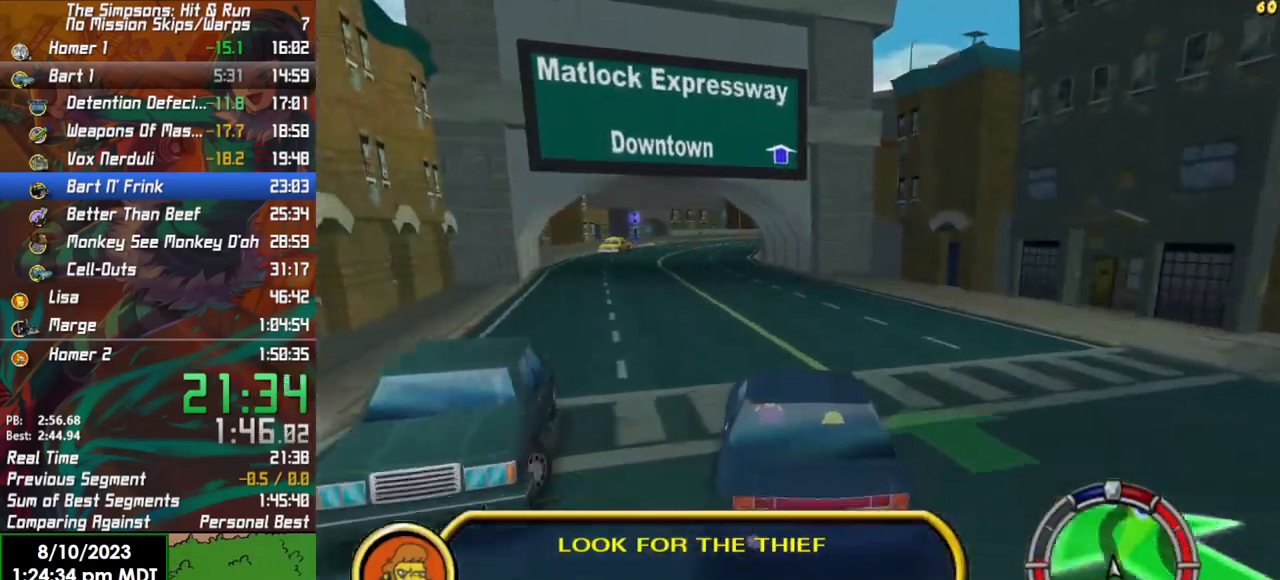
{"buttons": ["R2"], "left_stick": "center", "right_stick": "center", "events": []}
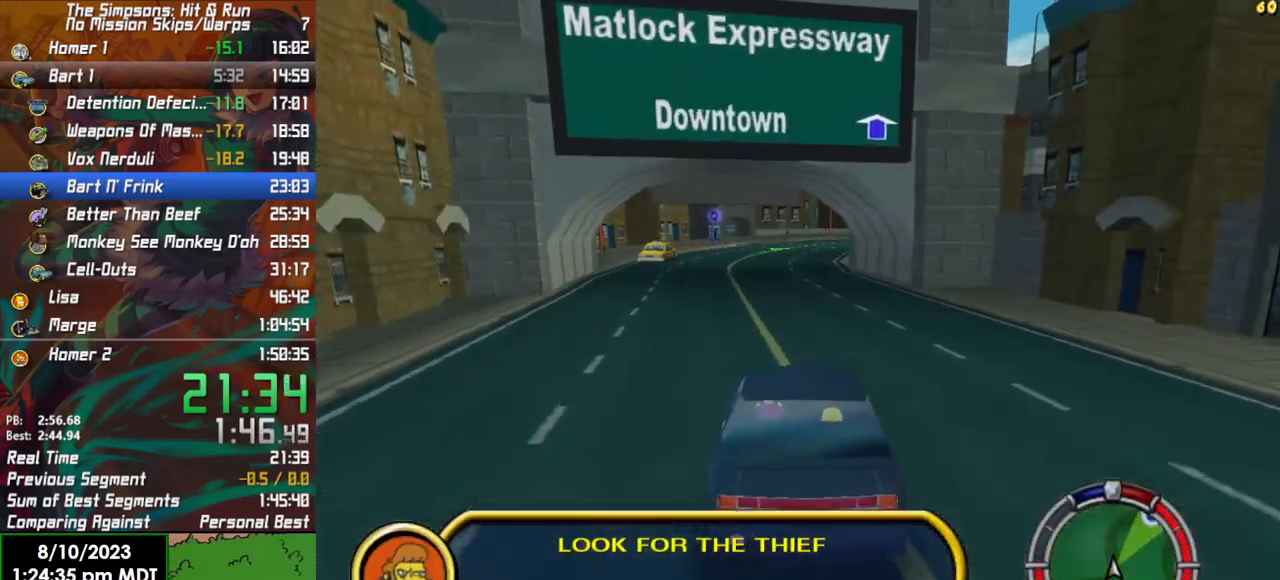
{"buttons": ["R2"], "left_stick": "center", "right_stick": "center", "events": [[383, "left_stick", "down-left"], [450, "left_stick", "center"]]}
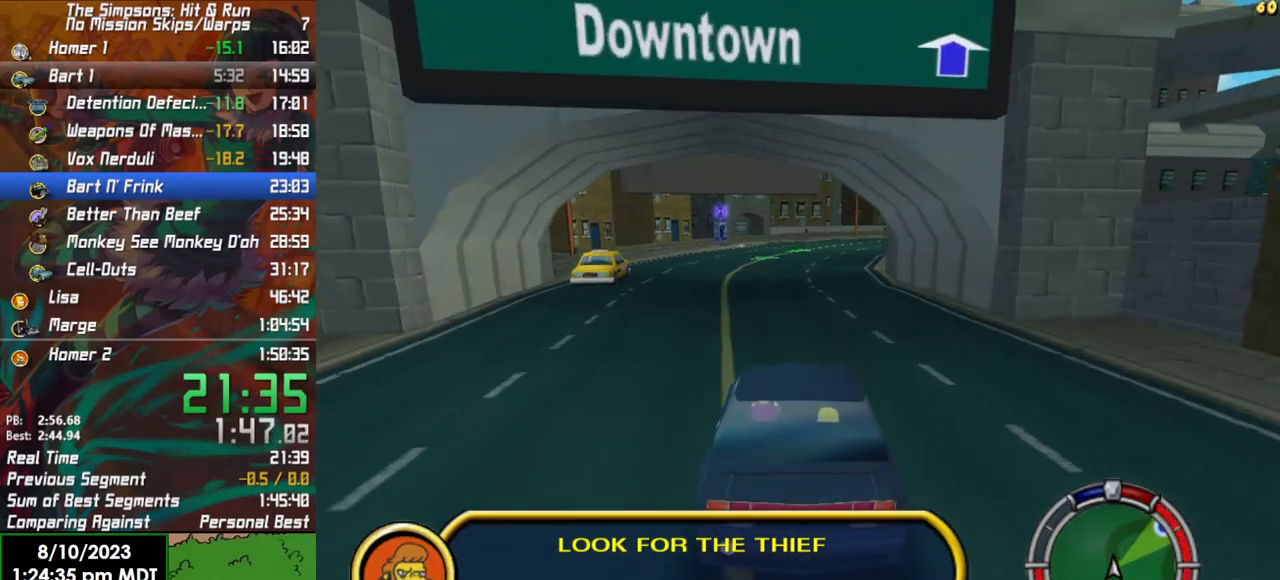
{"buttons": ["R2"], "left_stick": "right", "right_stick": "center", "events": [[200, "left_stick", "right"], [300, "left_stick", "center"], [500, "left_stick", "right"]]}
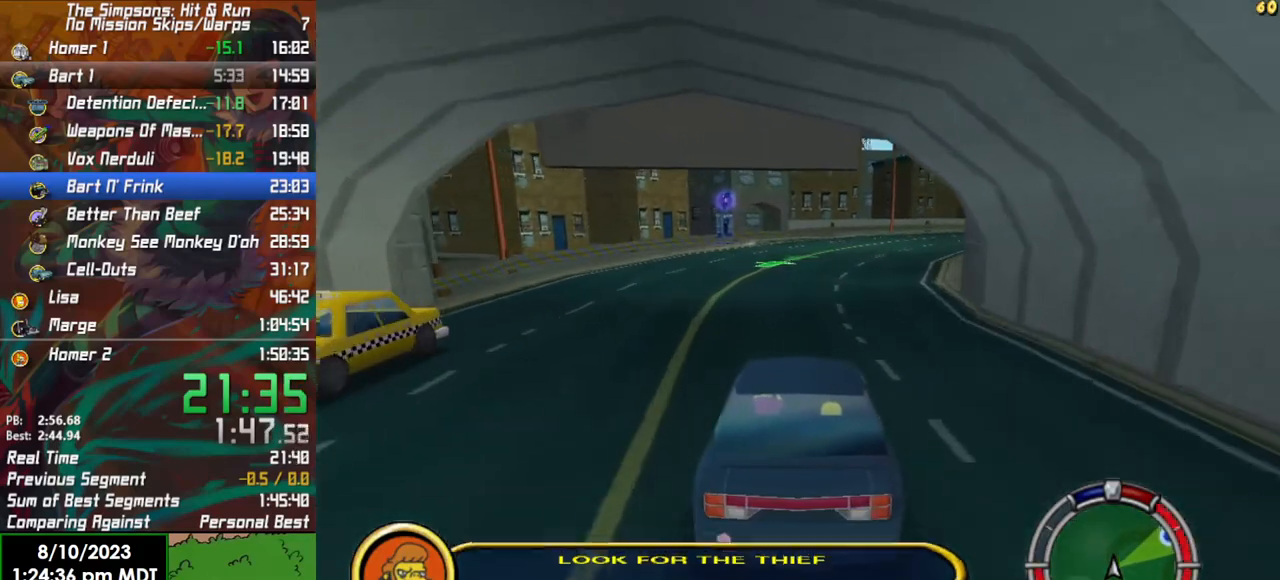
{"buttons": ["R2"], "left_stick": "right", "right_stick": "center", "events": [[283, "left_stick", "center"], [433, "left_stick", "right"]]}
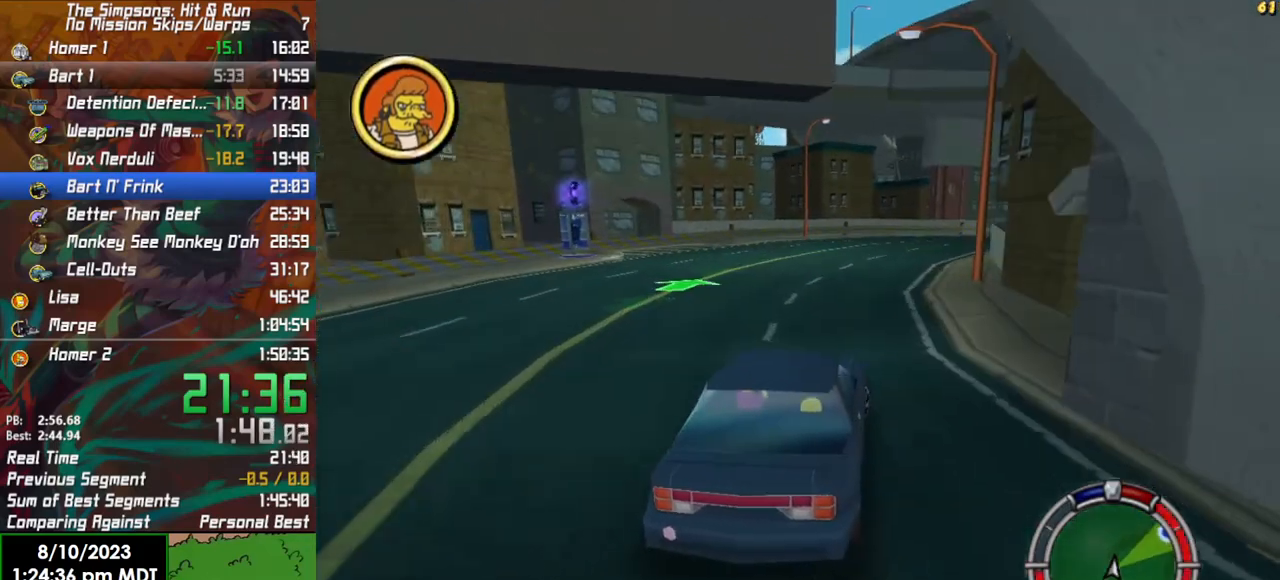
{"buttons": ["R2"], "left_stick": "right", "right_stick": "center", "events": [[133, "left_stick", "center"], [383, "left_stick", "right"]]}
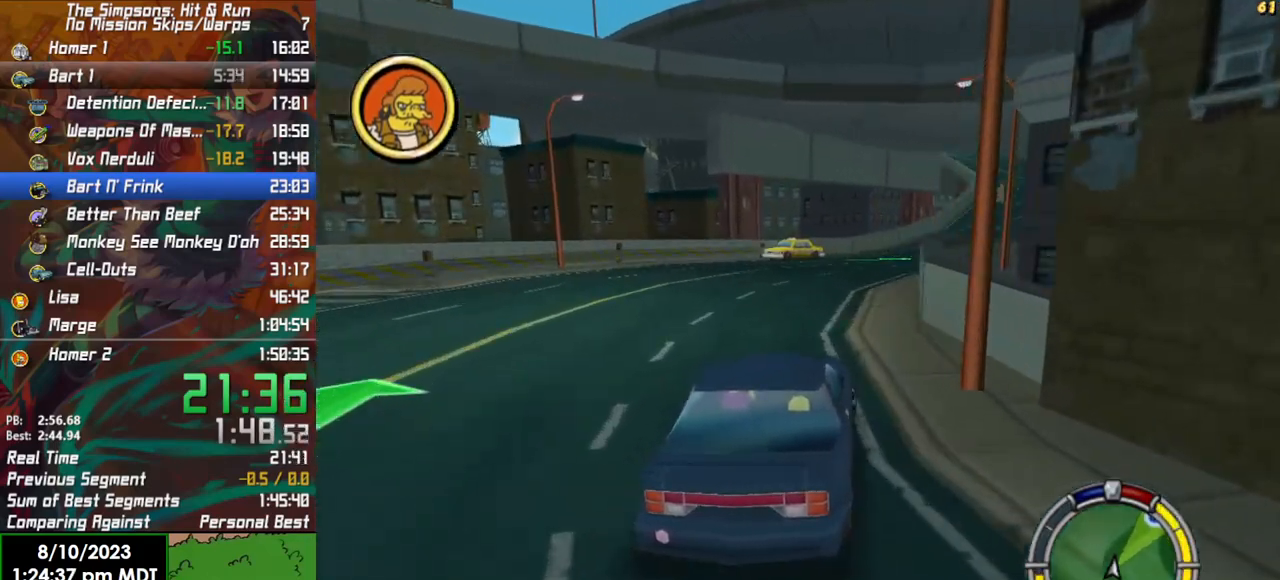
{"buttons": ["R2"], "left_stick": "right", "right_stick": "center", "events": [[167, "left_stick", "center"], [433, "left_stick", "right"]]}
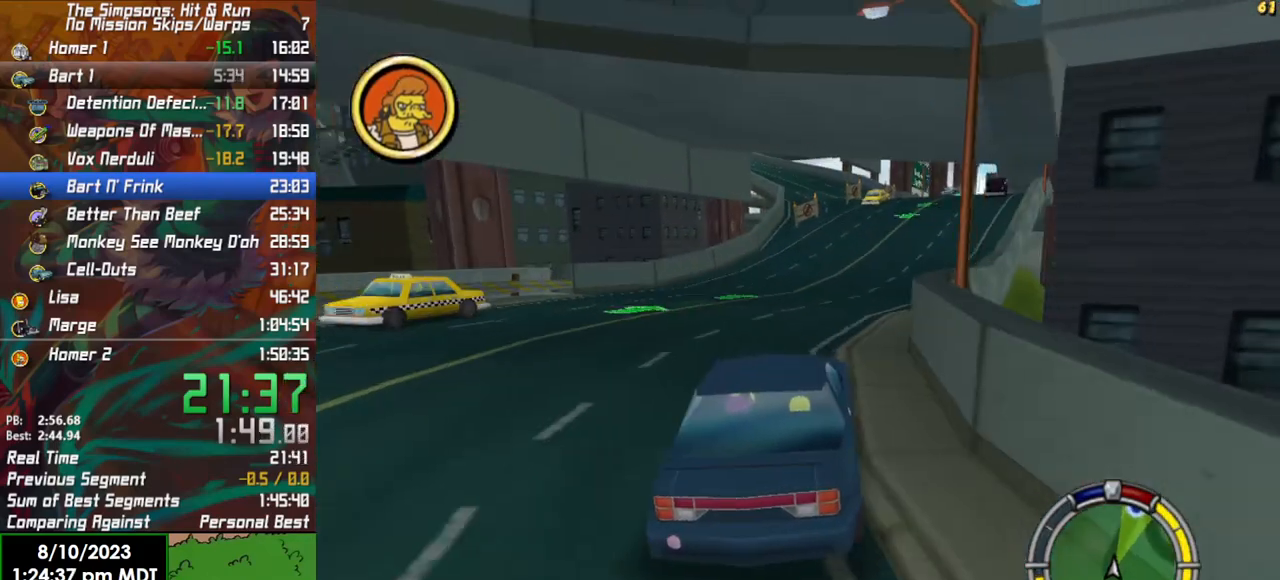
{"buttons": ["R2"], "left_stick": "center", "right_stick": "center", "events": [[117, "left_stick", "center"], [350, "left_stick", "right"], [500, "left_stick", "center"]]}
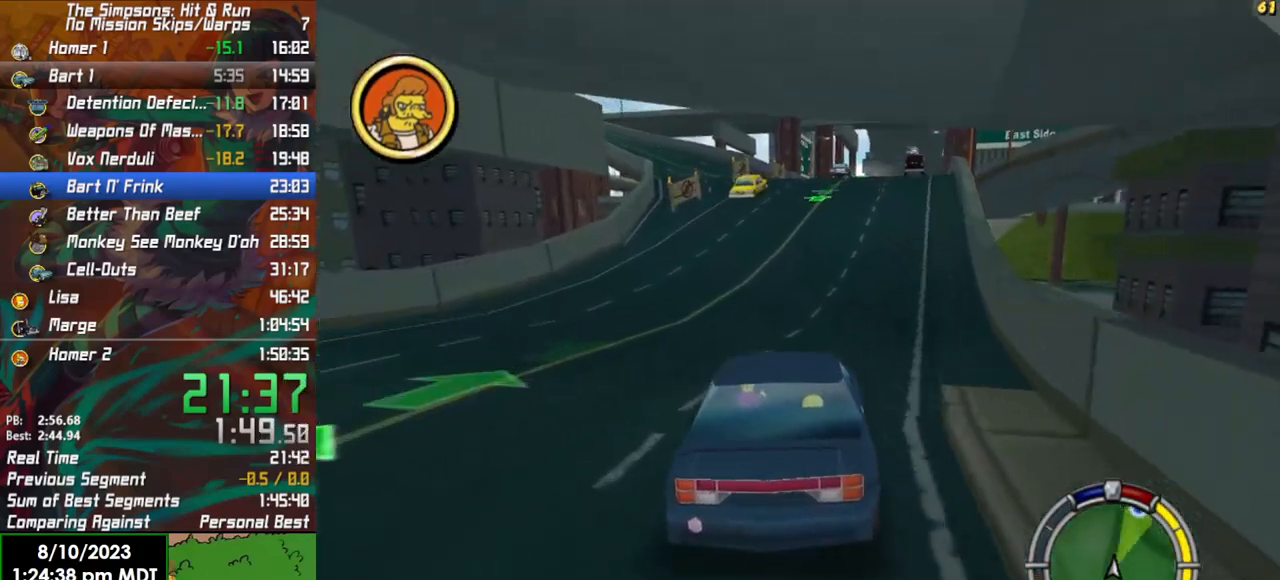
{"buttons": ["R2"], "left_stick": "center", "right_stick": "center", "events": [[100, "right_stick", "down"], [267, "left_stick", "right"], [400, "left_stick", "center"], [417, "right_stick", "center"]]}
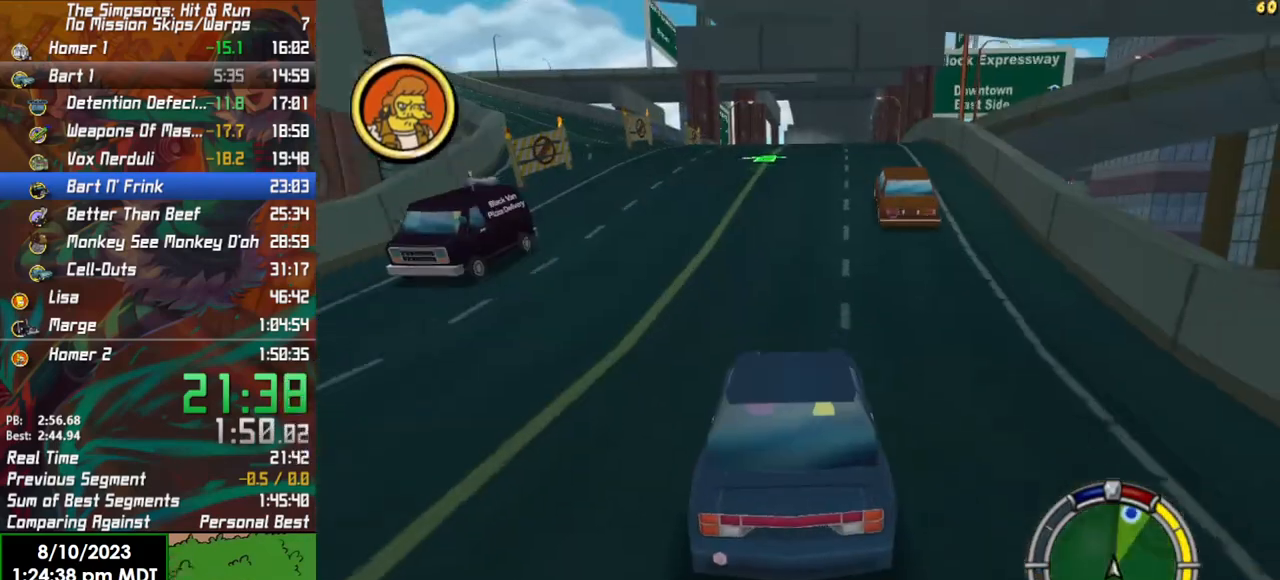
{"buttons": ["R2"], "left_stick": "center", "right_stick": "center", "events": []}
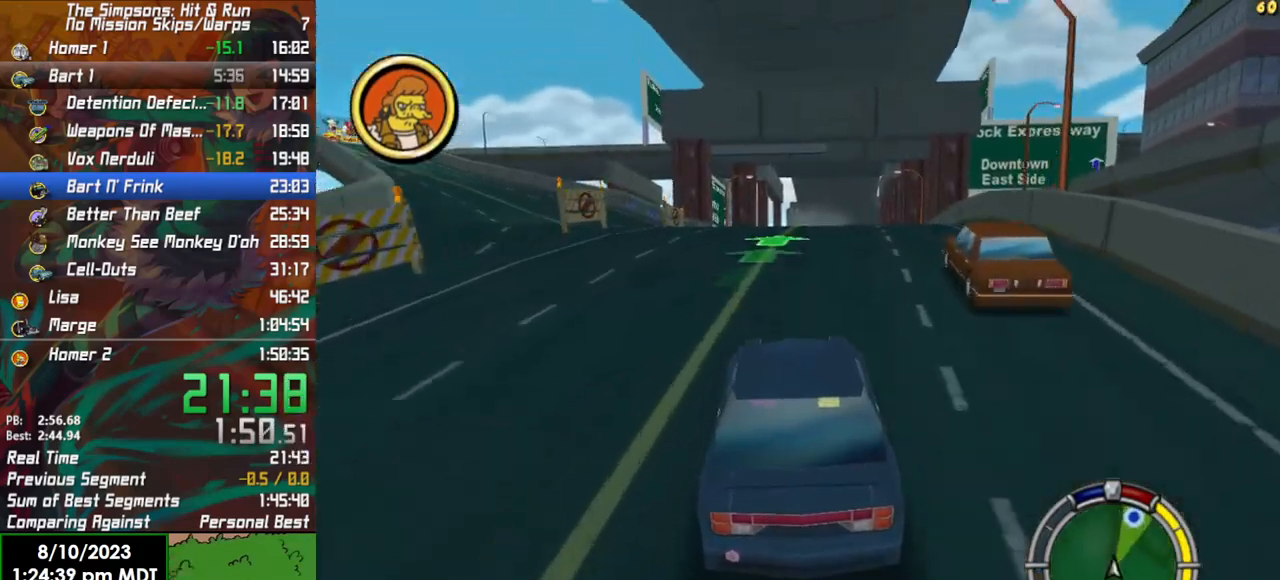
{"buttons": ["R2"], "left_stick": "center", "right_stick": "center", "events": [[283, "left_stick", "right"], [433, "left_stick", "center"]]}
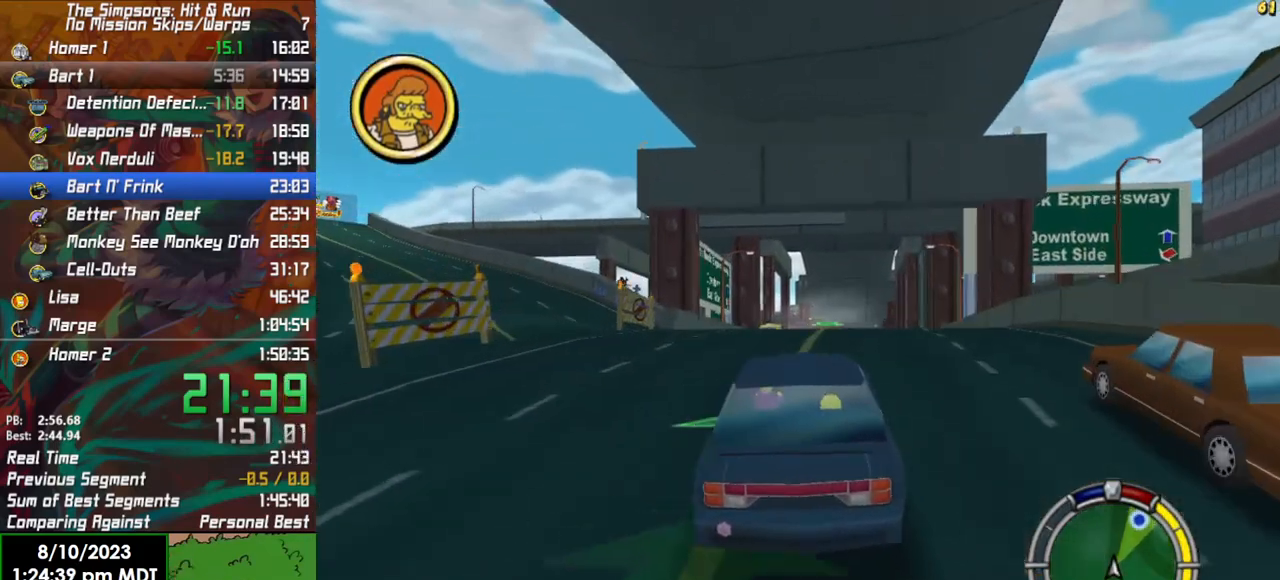
{"buttons": ["R2"], "left_stick": "center", "right_stick": "center", "events": [[333, "L1", "down"], [467, "L1", "up"]]}
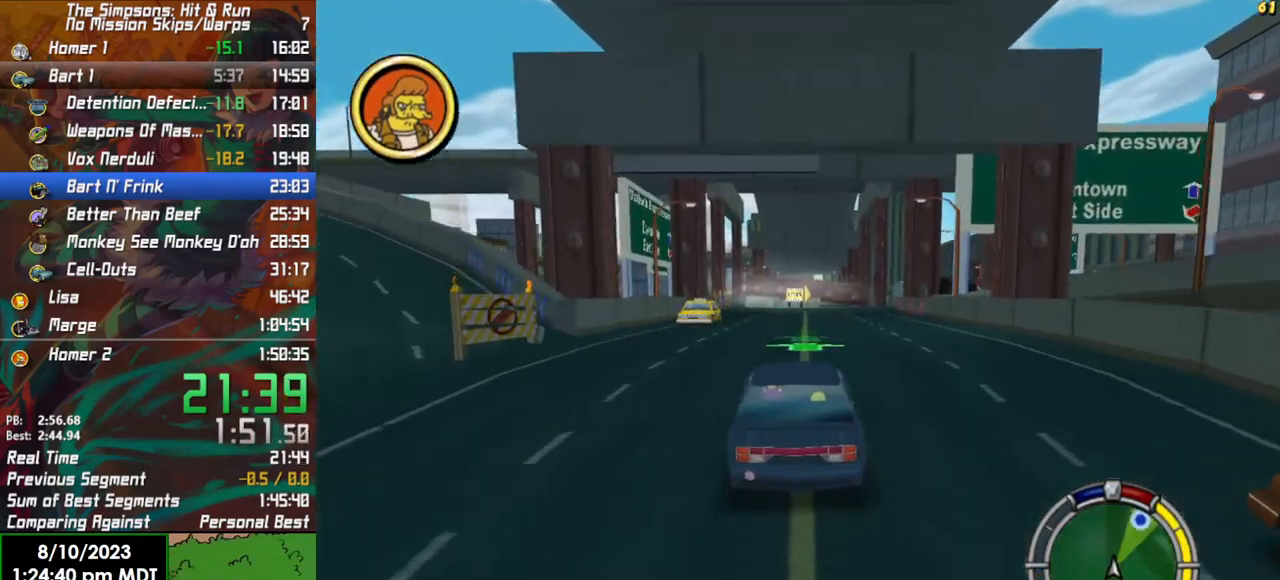
{"buttons": ["R2"], "left_stick": "right", "right_stick": "center", "events": [[433, "left_stick", "right"]]}
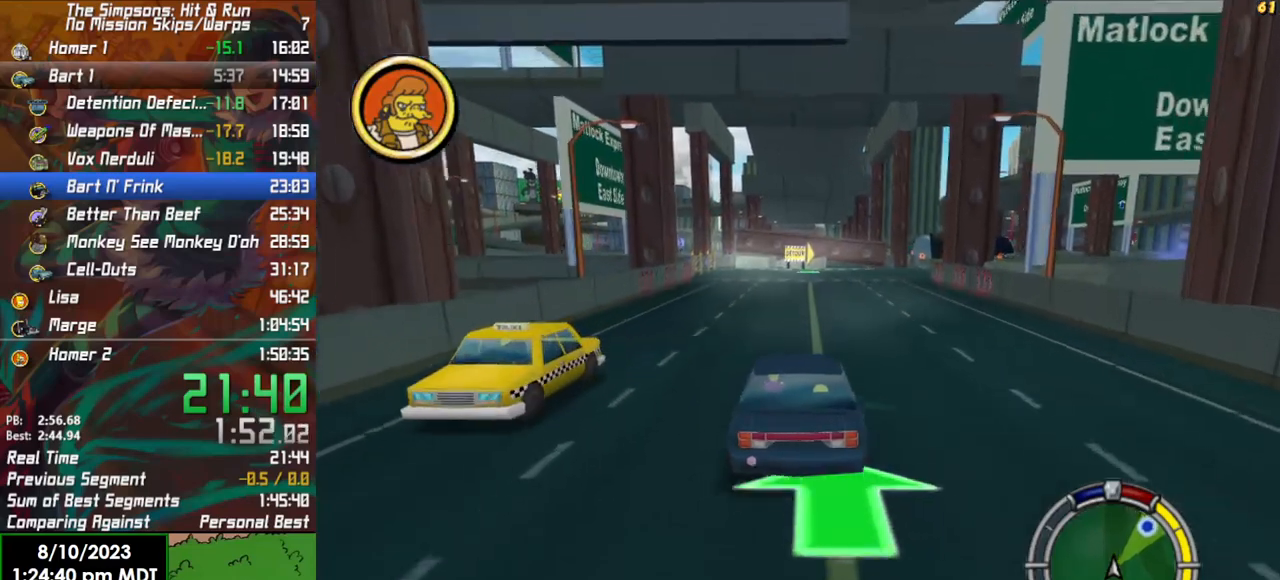
{"buttons": ["R2"], "left_stick": "center", "right_stick": "center", "events": [[117, "left_stick", "center"], [250, "left_stick", "right"], [417, "left_stick", "center"]]}
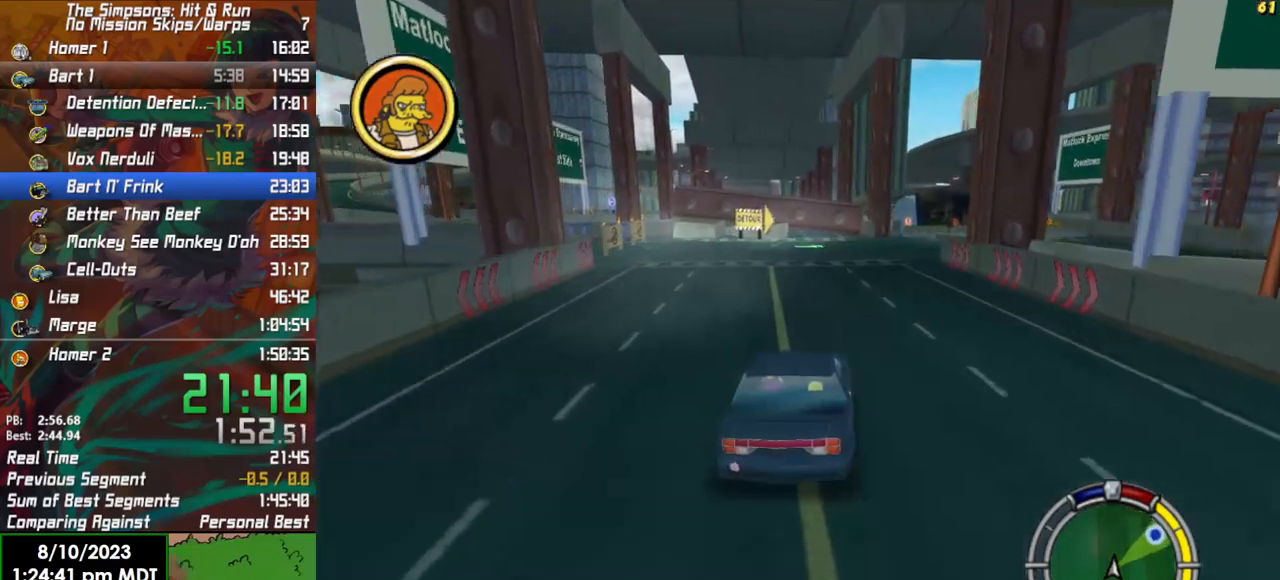
{"buttons": ["X", "L2", "R2"], "left_stick": "right", "right_stick": "center", "events": [[250, "left_stick", "right"], [500, "L2", "down"], [500, "X", "down"]]}
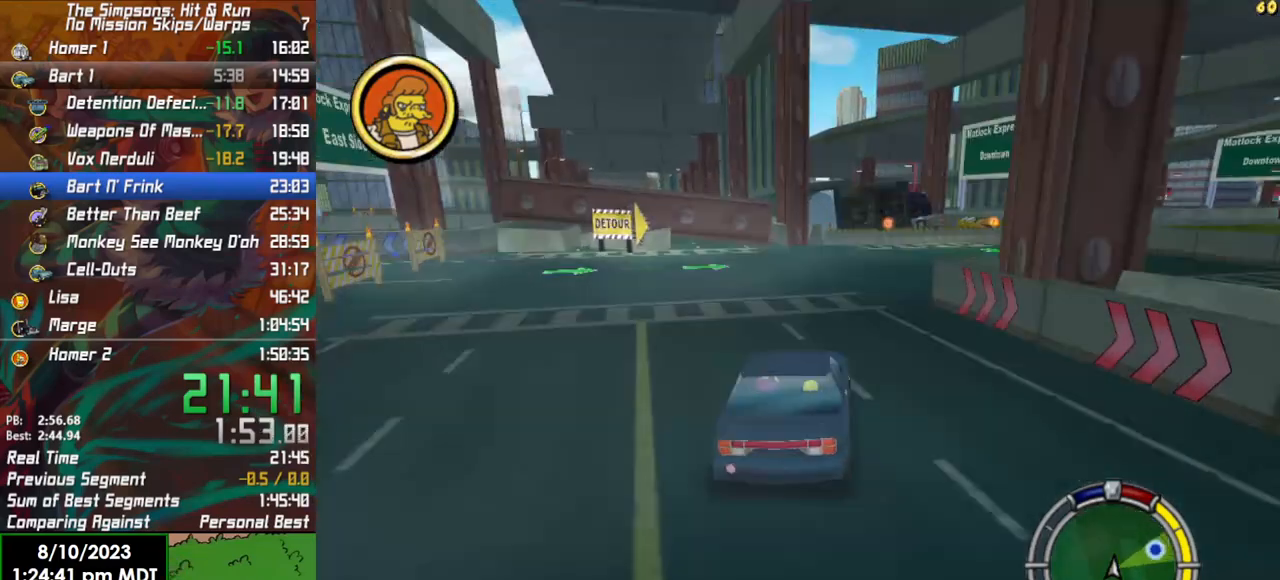
{"buttons": [], "left_stick": "right", "right_stick": "center", "events": [[33, "R2", "up"], [450, "L2", "up"], [450, "X", "up"]]}
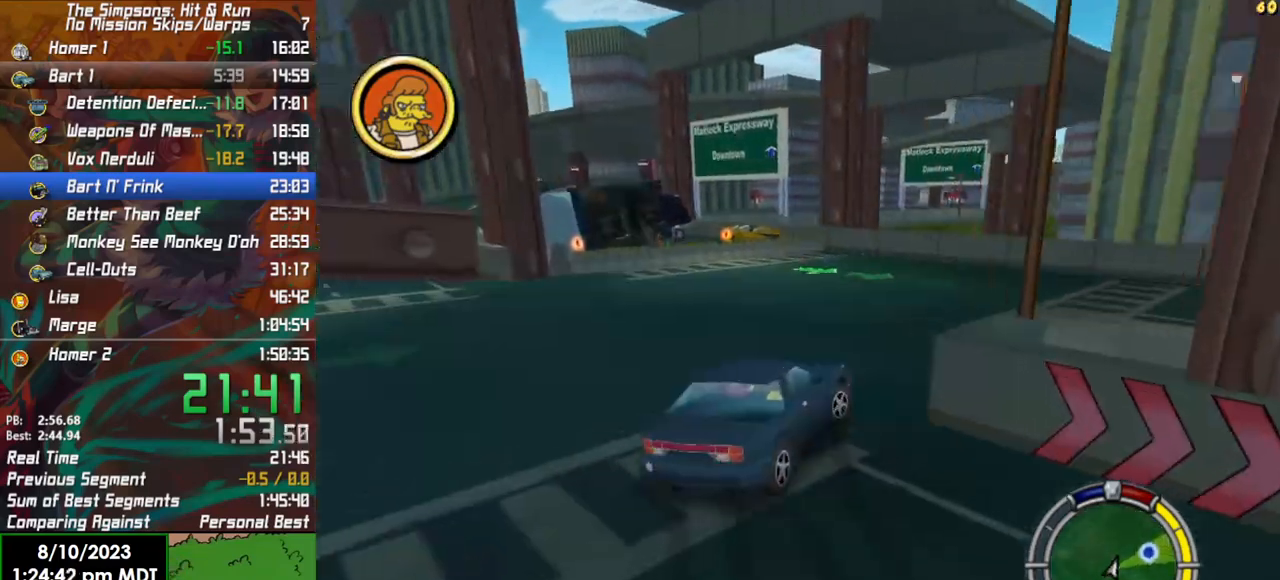
{"buttons": ["R2"], "left_stick": "center", "right_stick": "center", "events": [[217, "left_stick", "center"], [317, "R2", "down"]]}
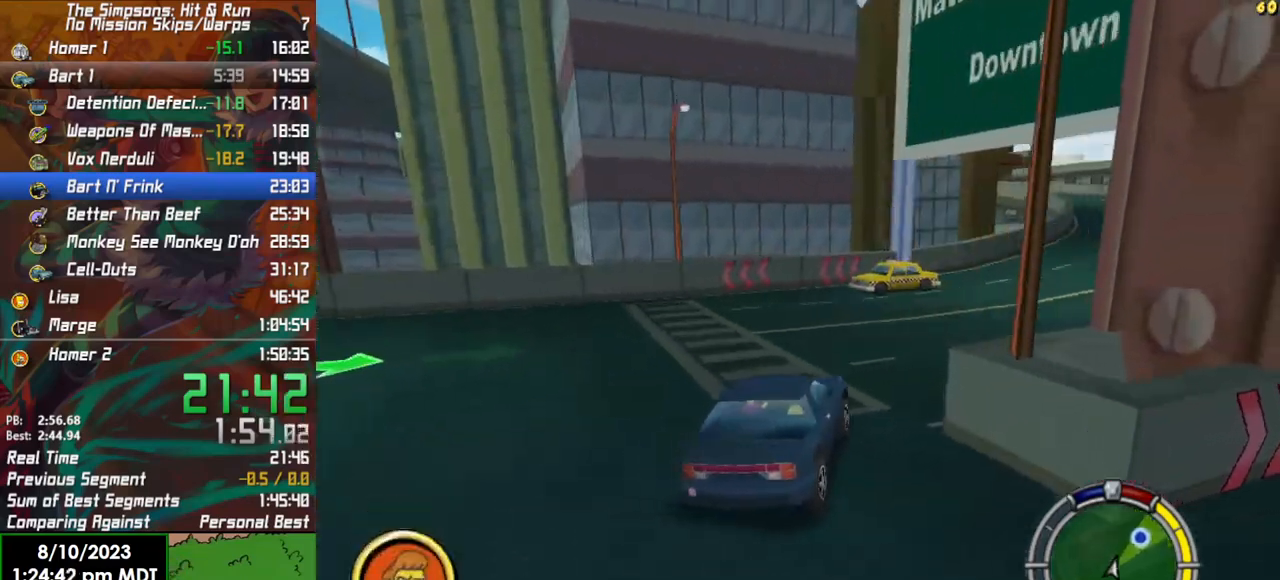
{"buttons": ["R2"], "left_stick": "right", "right_stick": "center", "events": [[67, "left_stick", "right"]]}
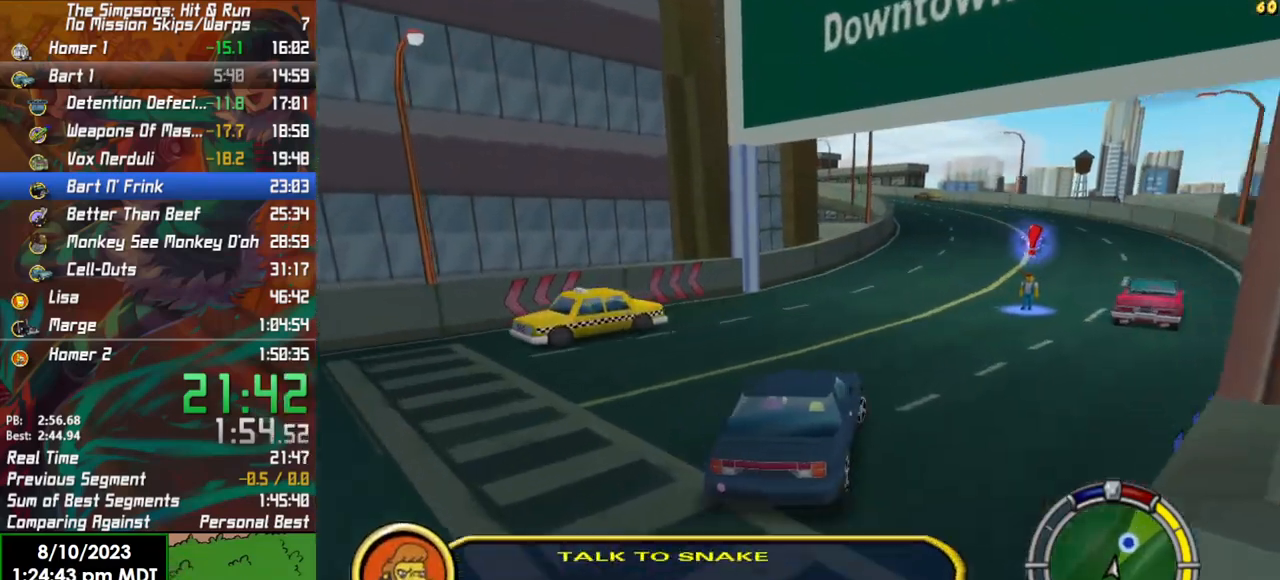
{"buttons": ["X", "Y", "L2"], "left_stick": "right", "right_stick": "center", "events": [[67, "left_stick", "center"], [217, "left_stick", "left"], [367, "R2", "up"], [367, "X", "down"], [367, "Y", "down"], [367, "left_stick", "center"], [417, "L2", "down"], [500, "left_stick", "right"]]}
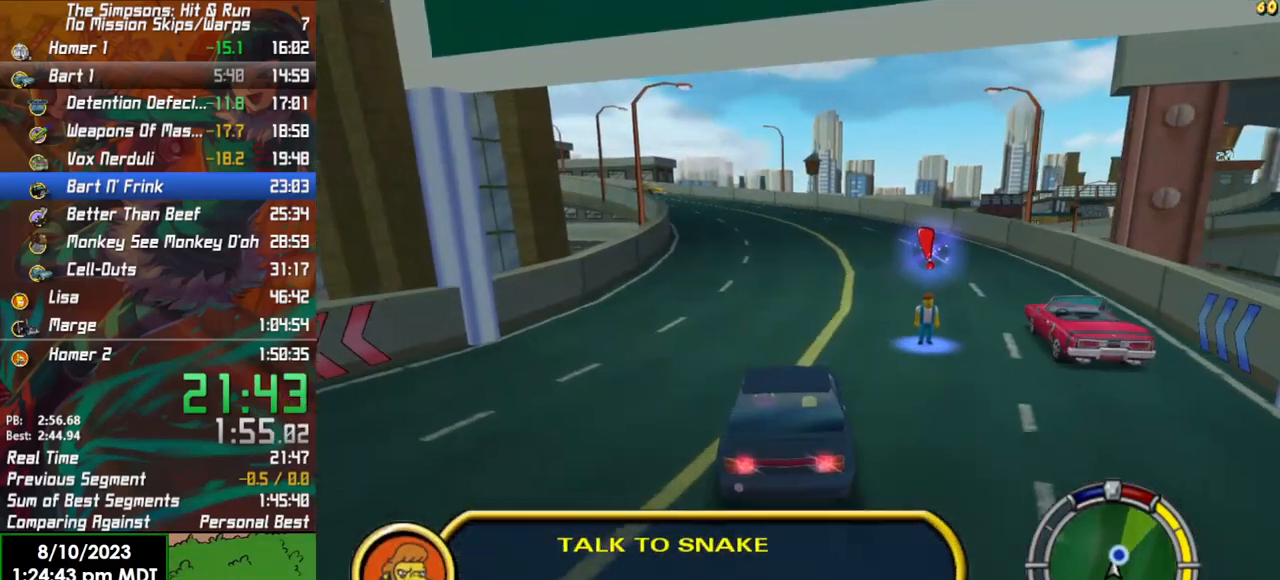
{"buttons": ["X", "Y", "L2"], "left_stick": "center", "right_stick": "center", "events": [[133, "left_stick", "center"]]}
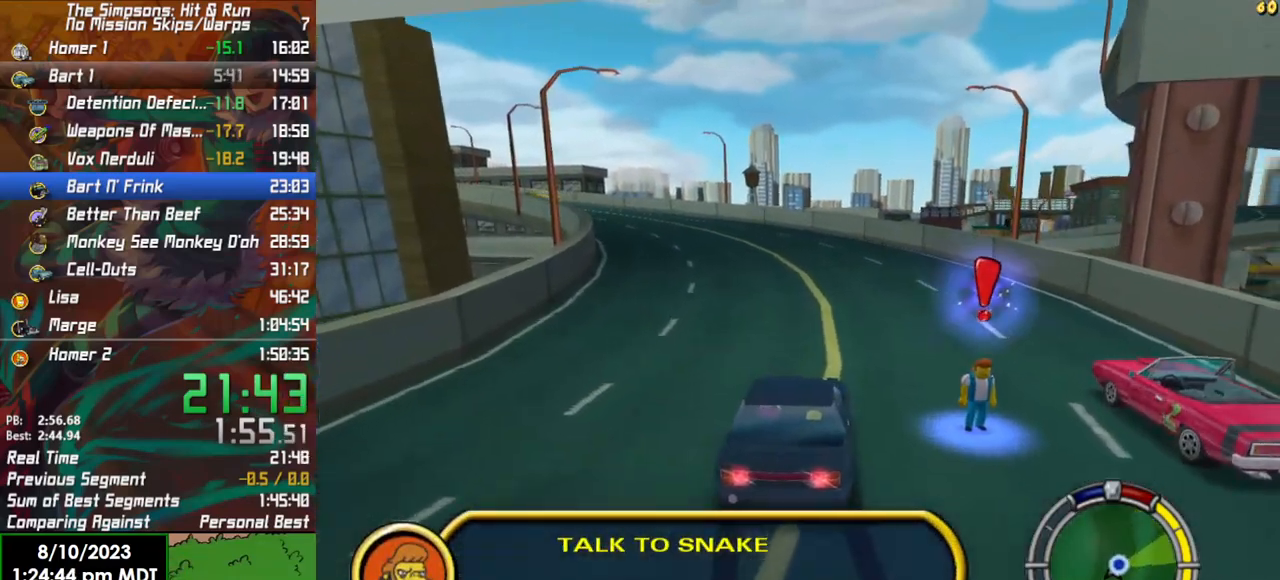
{"buttons": ["X"], "left_stick": "center", "right_stick": "center", "events": [[283, "L2", "up"], [333, "Y", "up"]]}
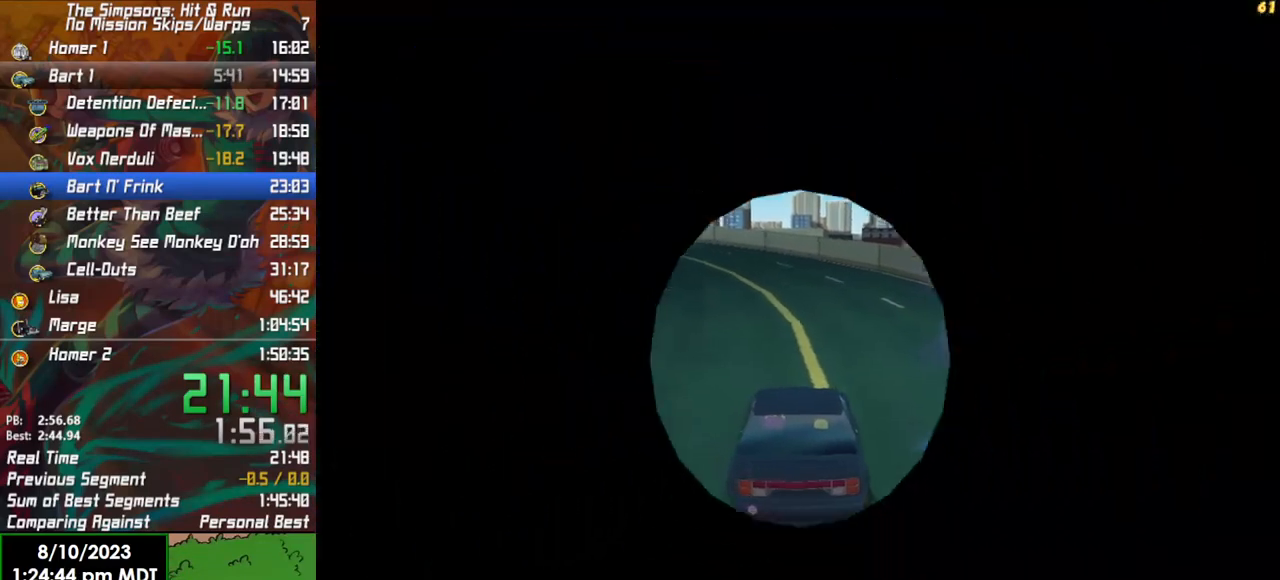
{"buttons": ["B"], "left_stick": "right", "right_stick": "center", "events": [[67, "X", "up"], [283, "left_stick", "right"], [350, "B", "down"]]}
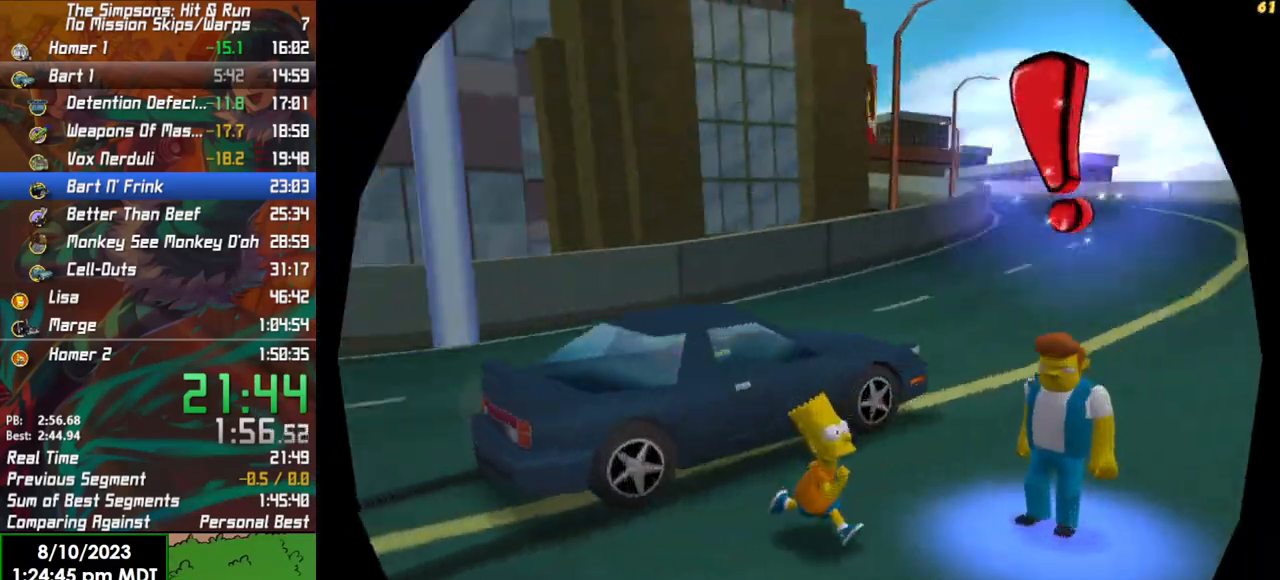
{"buttons": [], "left_stick": "center", "right_stick": "center", "events": [[233, "Y", "down"], [233, "left_stick", "up-right"], [250, "B", "up"], [333, "Y", "up"], [350, "left_stick", "center"]]}
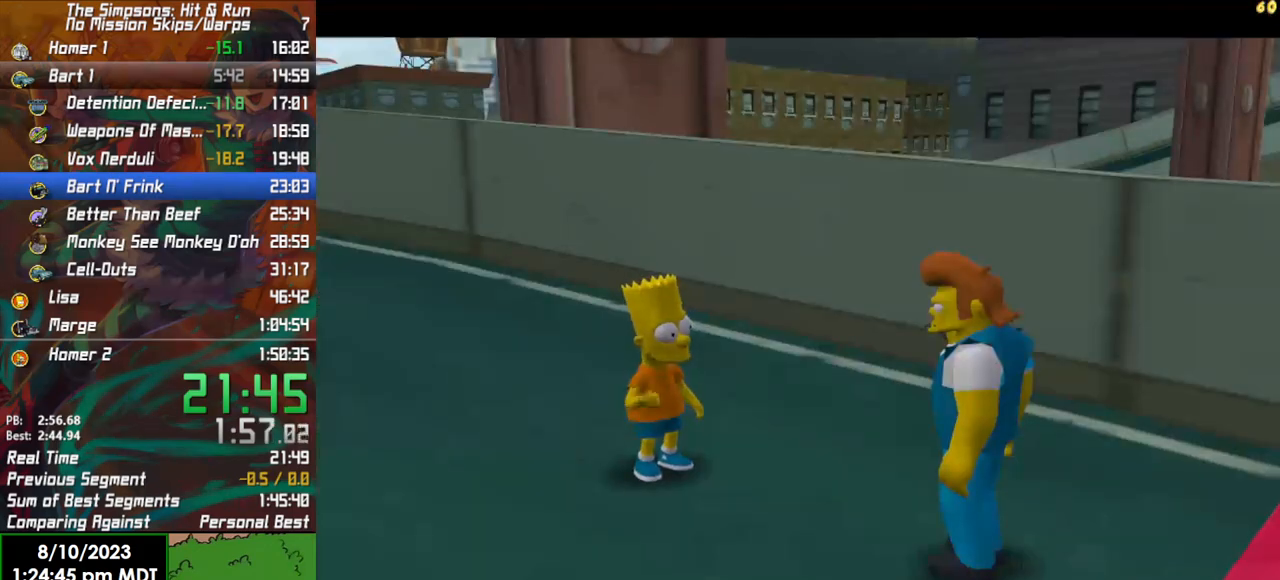
{"buttons": [], "left_stick": "center", "right_stick": "center", "events": []}
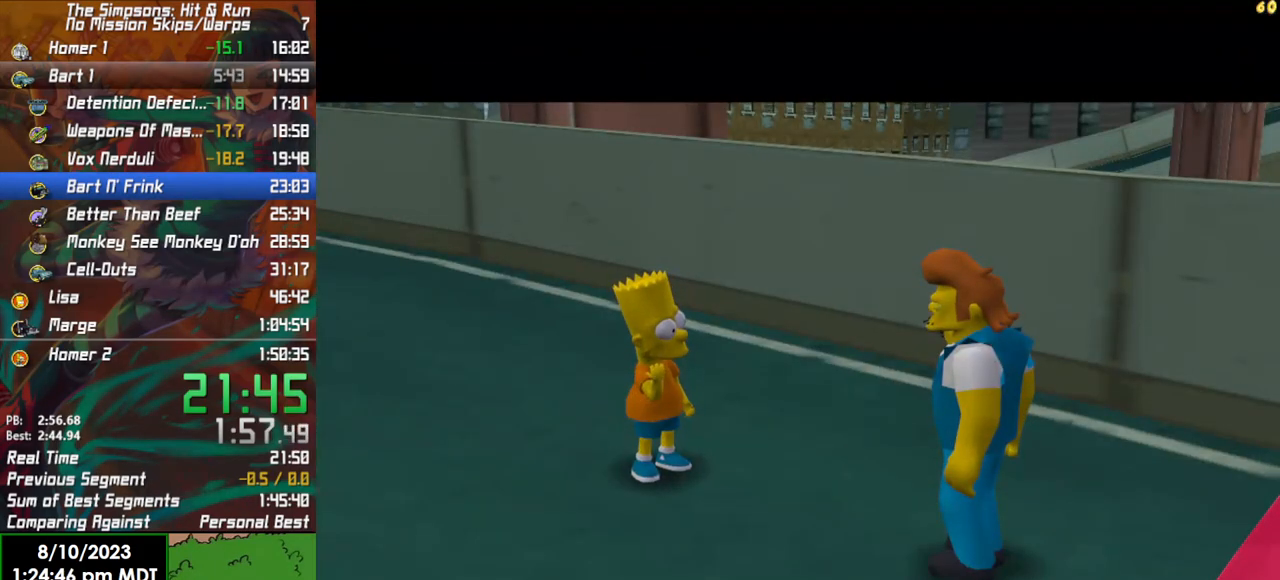
{"buttons": [], "left_stick": "center", "right_stick": "center", "events": [[250, "A", "down"], [383, "A", "up"]]}
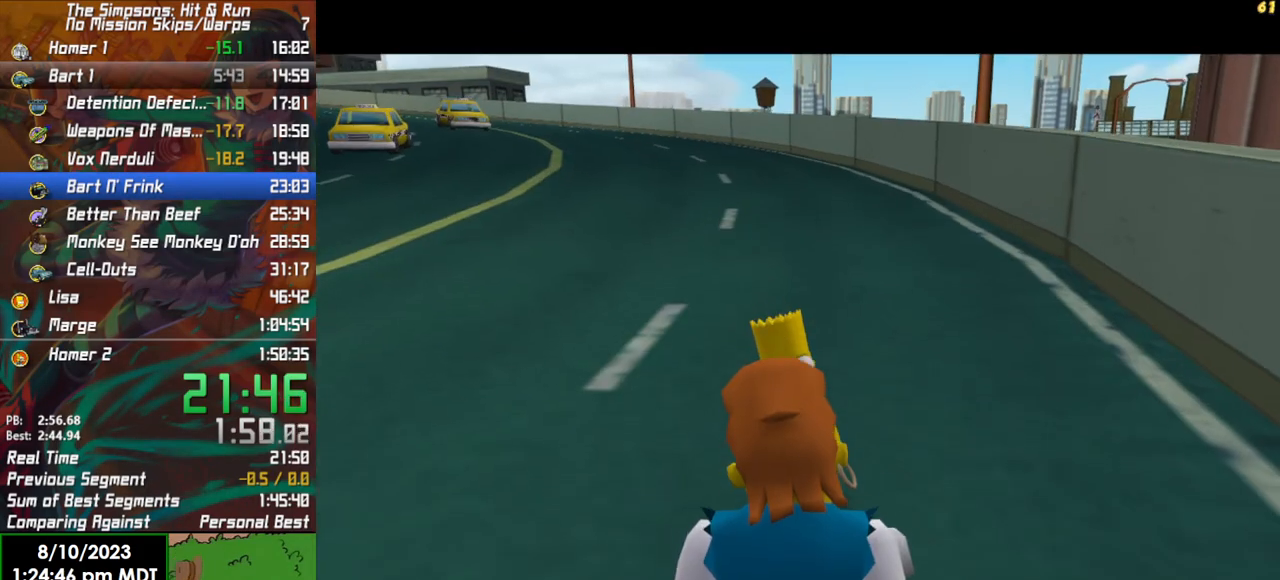
{"buttons": [], "left_stick": "center", "right_stick": "center", "events": []}
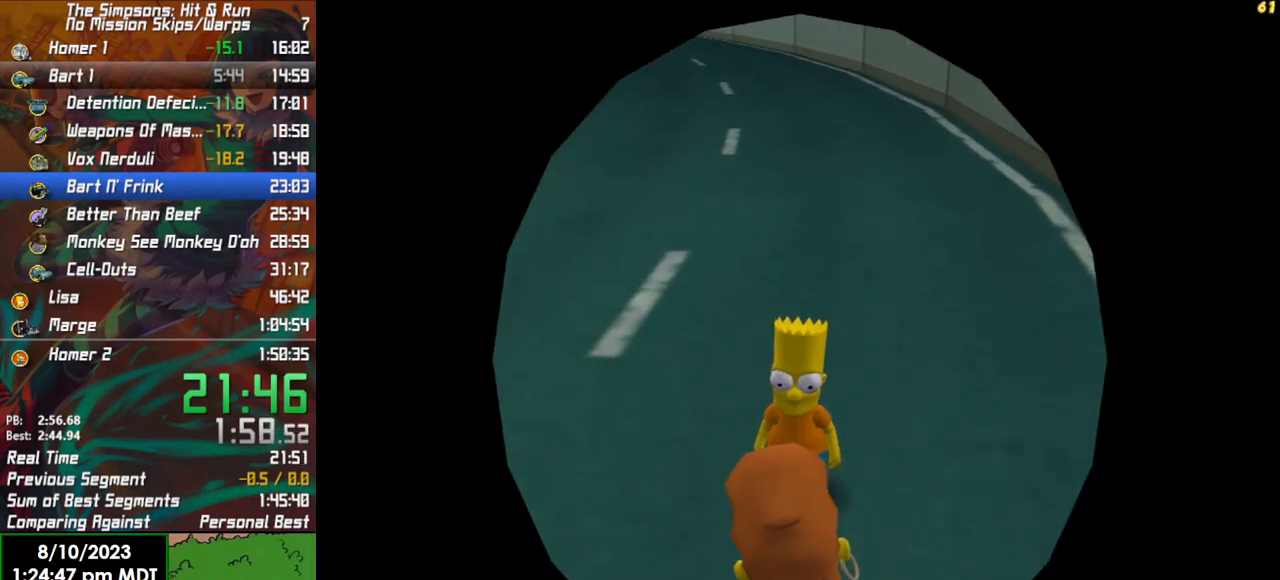
{"buttons": [], "left_stick": "center", "right_stick": "center", "events": []}
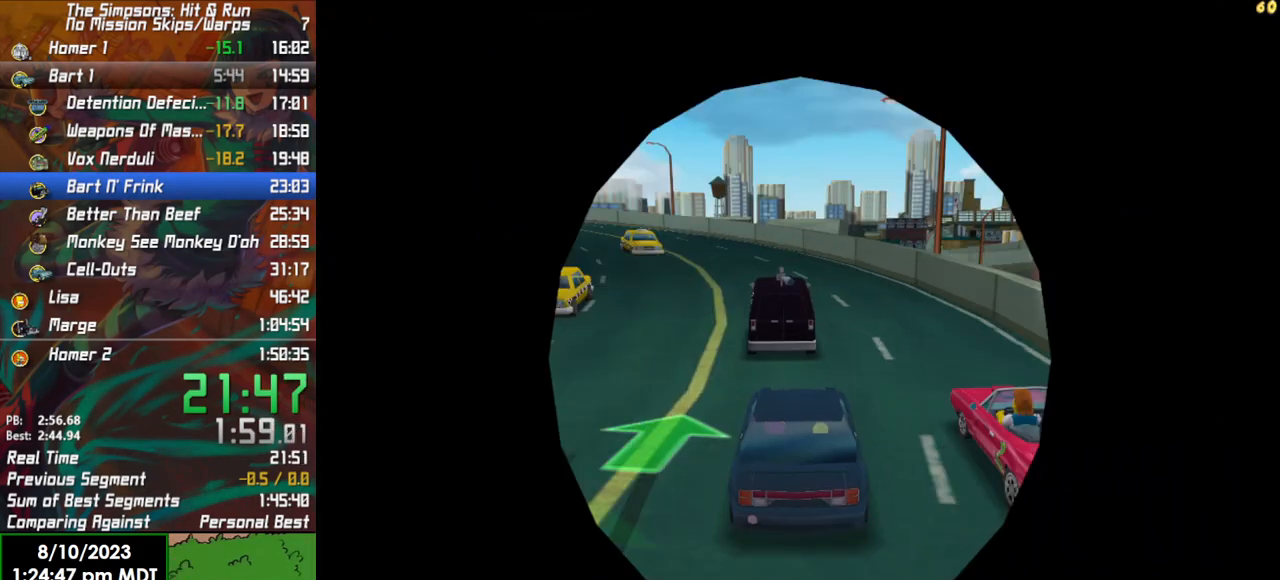
{"buttons": [], "left_stick": "center", "right_stick": "down", "events": [[467, "right_stick", "down"]]}
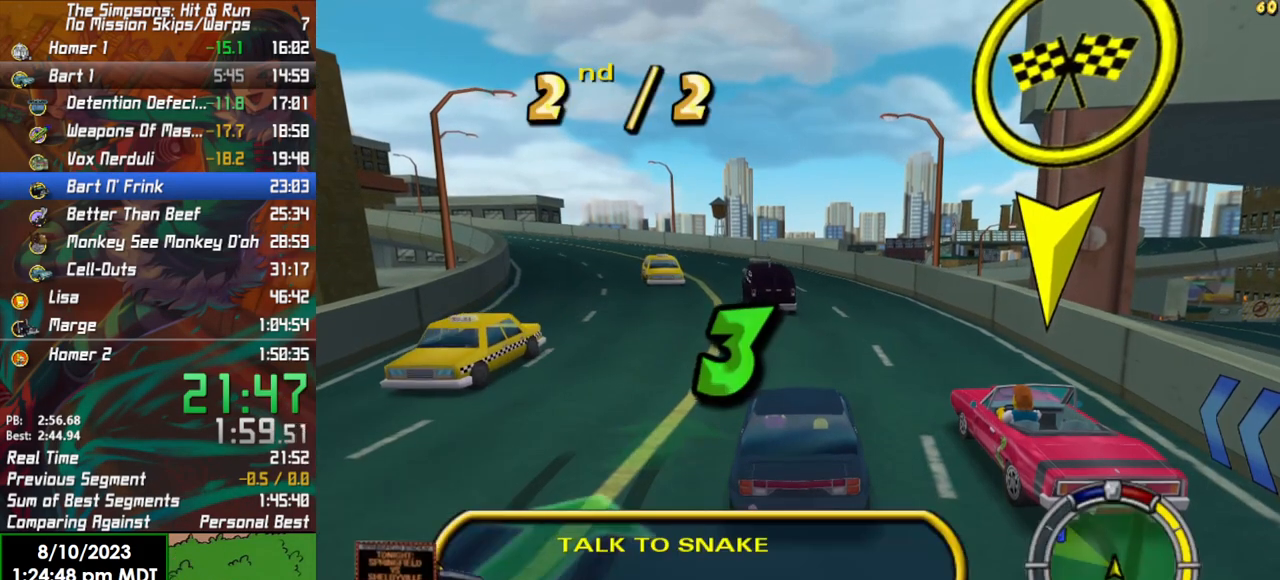
{"buttons": [], "left_stick": "center", "right_stick": "down", "events": []}
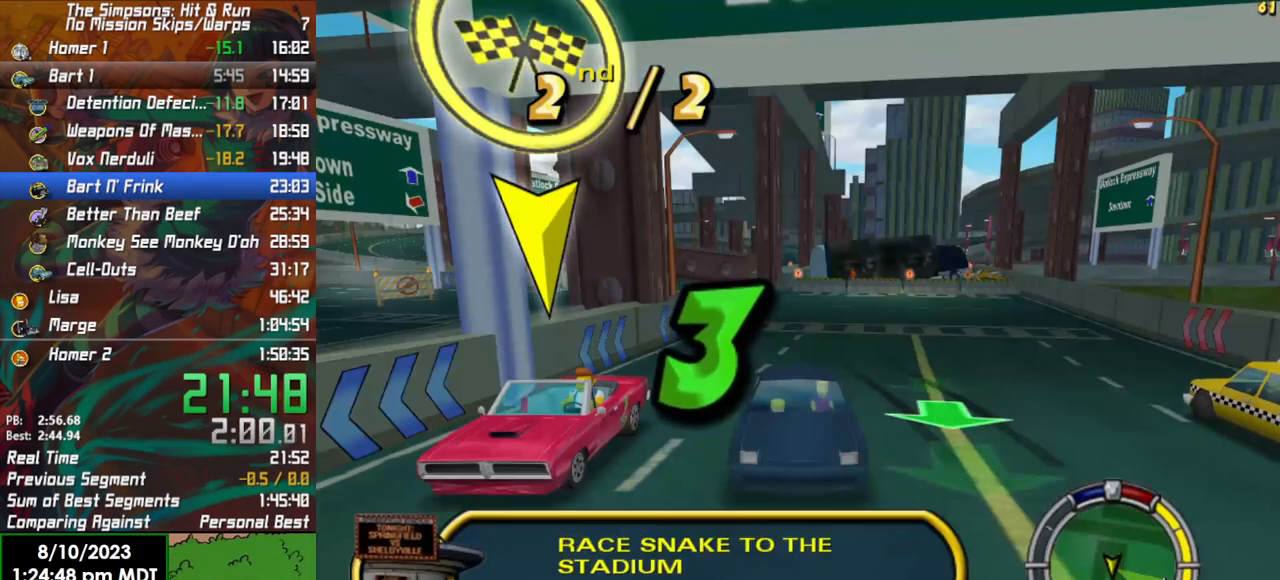
{"buttons": ["L2"], "left_stick": "left", "right_stick": "down", "events": [[83, "L2", "down"], [117, "left_stick", "left"]]}